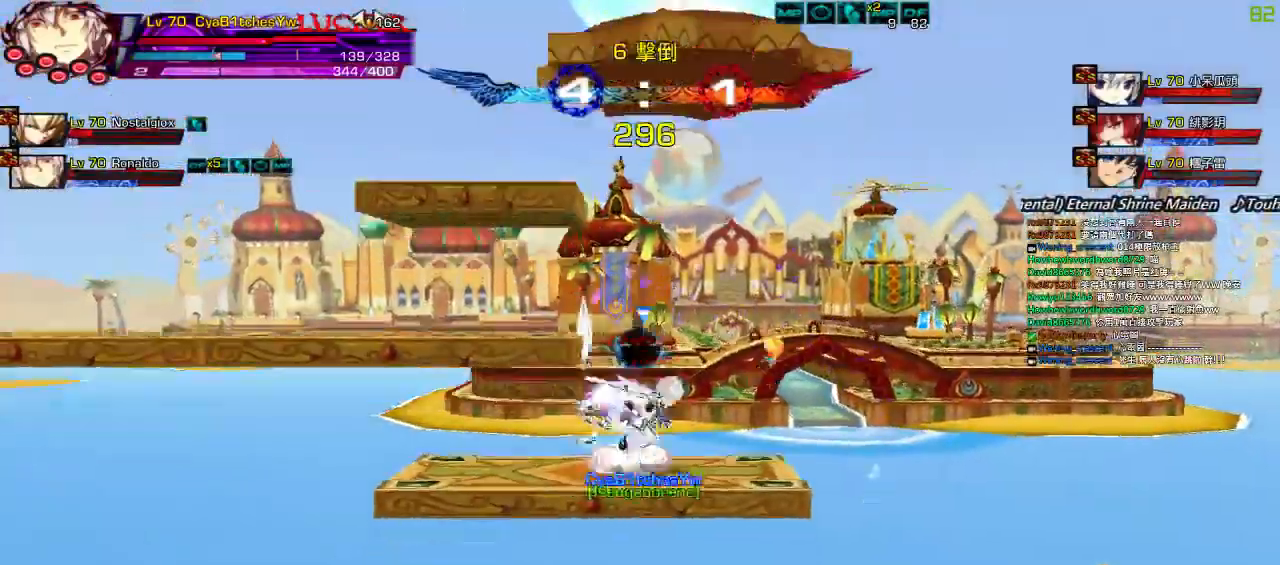
Gameplay with keyboard; each line is a JSON object with the keys held at the frame after it. "events" lists presses ("down") and releases ("up") of "a", "c", "ctrl", "d", "down", "e", "left", "q", "r", "right", "s", "space", "up", "w", "x" and "z" between this image and that frame as [ms after this image, input, new state], when the widget could be followed in between. No other keys are recorded. Mouse input is not recorded.
{"keys": [], "events": [[67, "down", "down"], [134, "left", "down"], [167, "down", "up"], [200, "left", "up"], [250, "left", "down"], [300, "up", "down"], [334, "right", "down"], [367, "left", "up"], [400, "right", "up"], [434, "left", "down"], [434, "up", "up"], [500, "left", "up"]]}
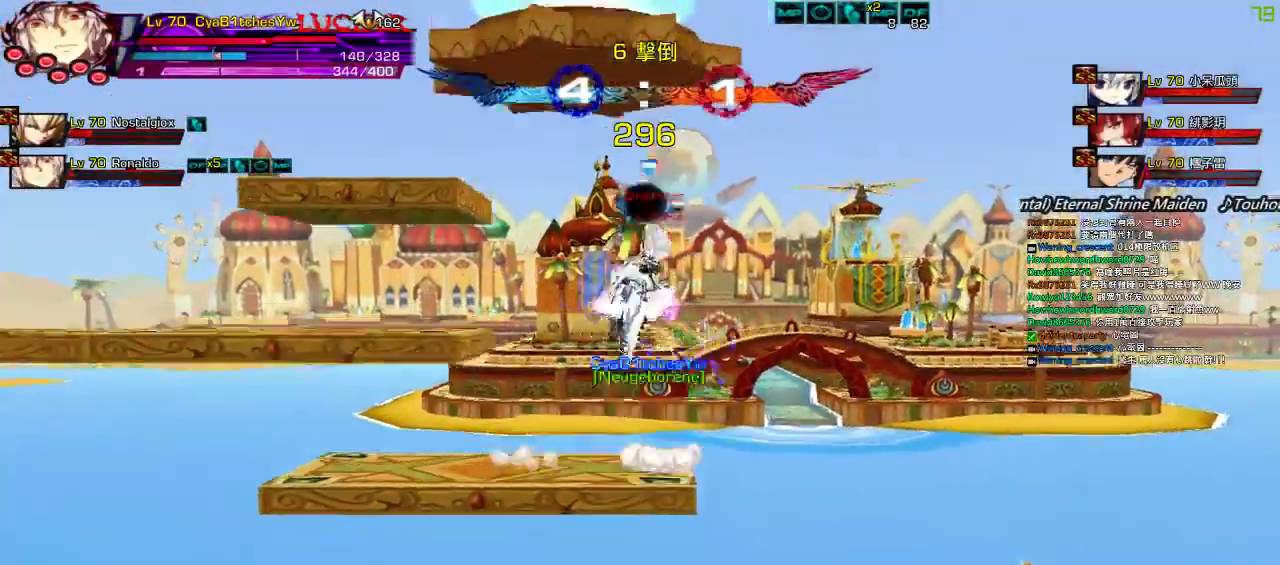
{"keys": ["down", "right"], "events": [[67, "left", "down"], [234, "up", "down"], [334, "left", "up"], [334, "up", "up"], [434, "down", "down"], [450, "right", "down"]]}
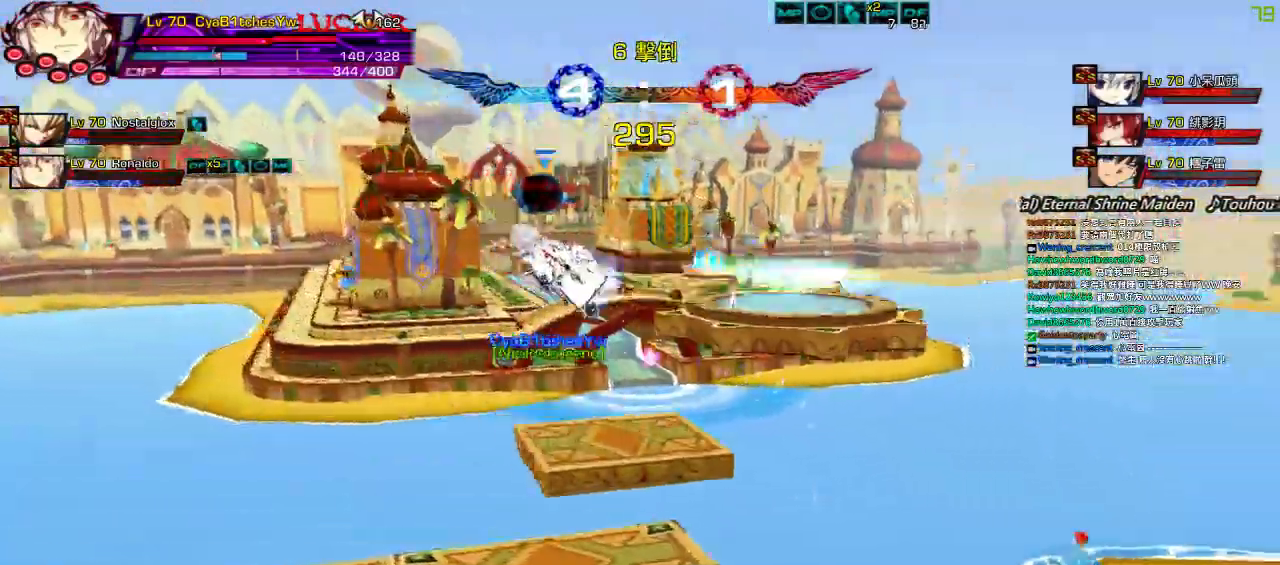
{"keys": [], "events": [[67, "down", "up"], [67, "right", "up"], [150, "up", "down"], [167, "right", "down"], [234, "right", "up"], [267, "up", "up"], [350, "left", "down"], [467, "left", "up"]]}
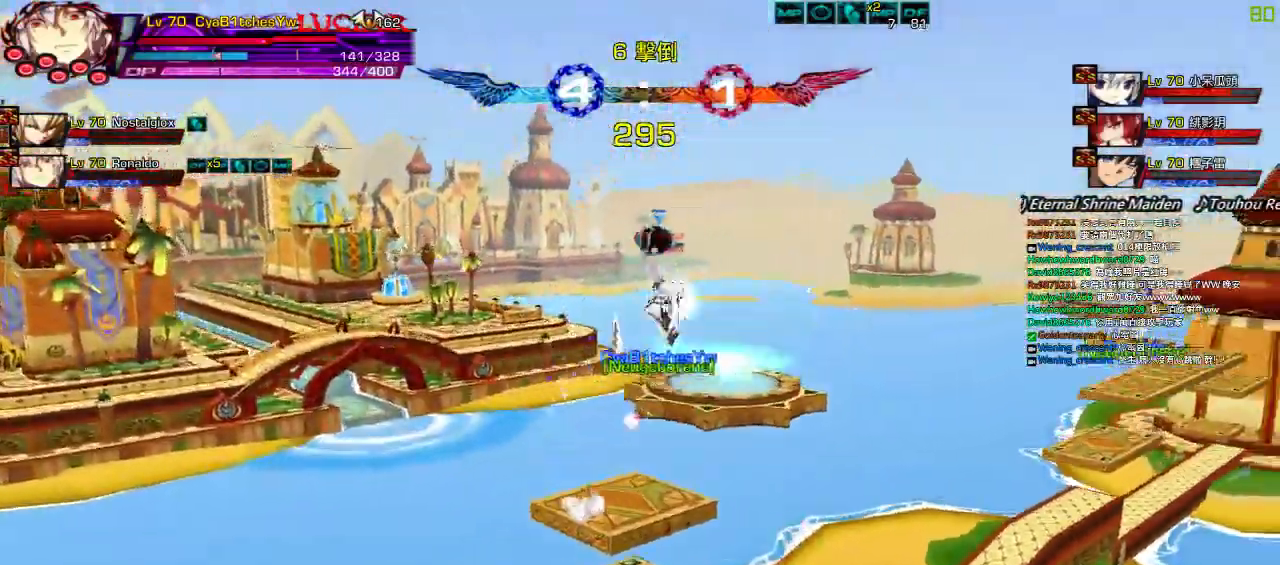
{"keys": ["down"], "events": [[17, "left", "down"], [350, "up", "down"], [384, "left", "up"], [384, "up", "up"], [467, "down", "down"]]}
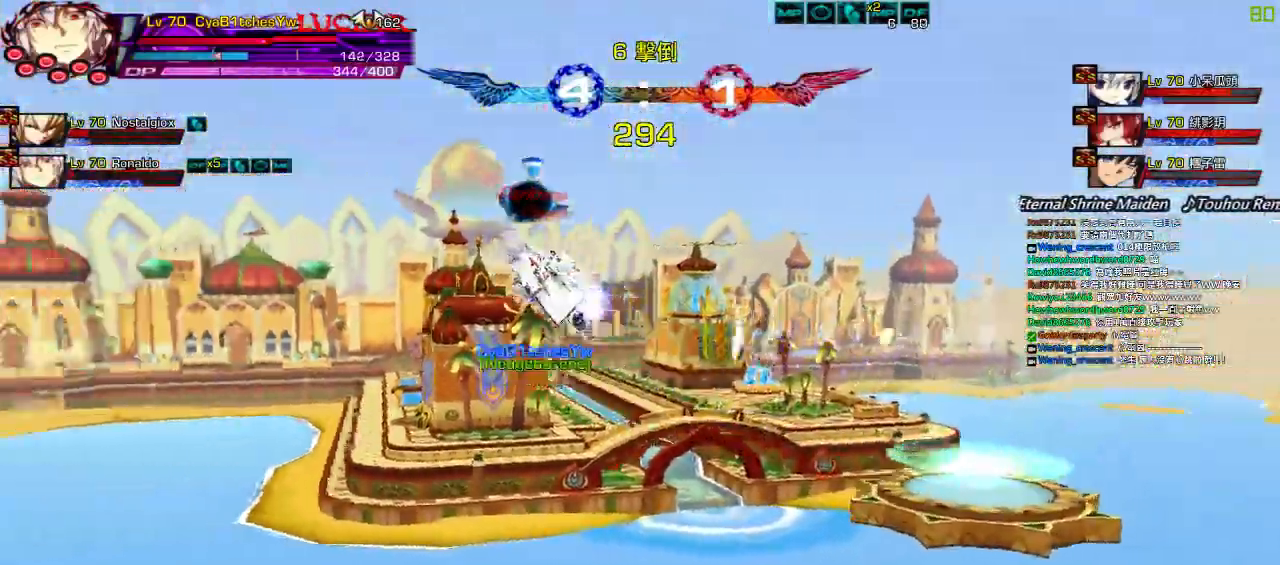
{"keys": ["up"], "events": [[84, "right", "down"], [150, "right", "up"], [150, "z", "down"], [184, "down", "up"], [284, "z", "up"], [417, "up", "down"]]}
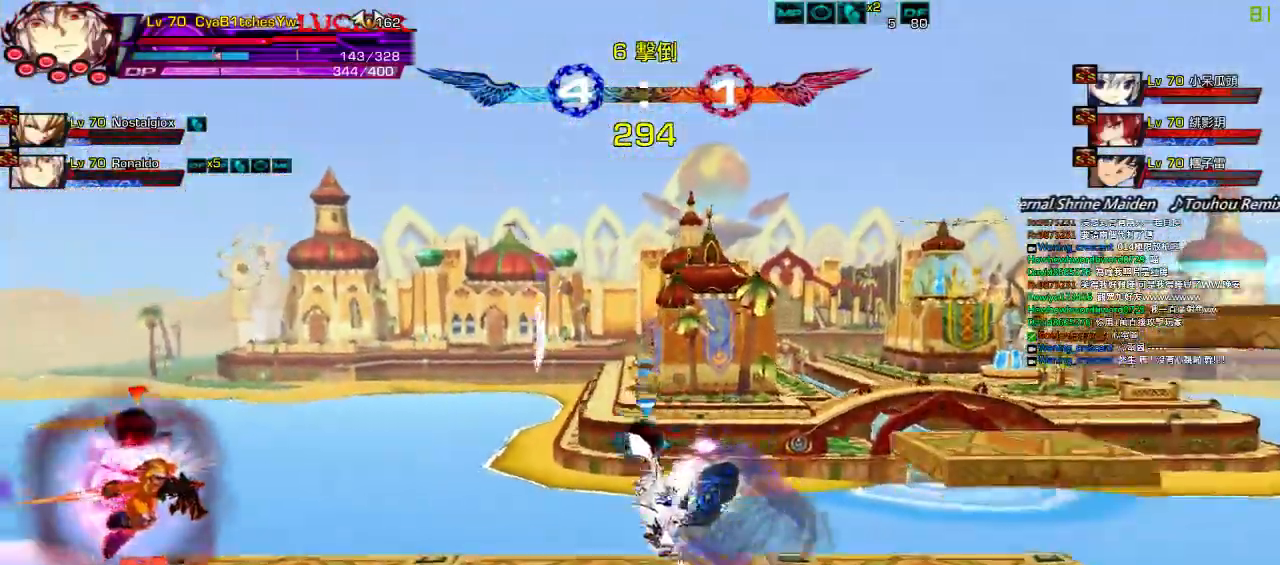
{"keys": ["right"], "events": [[50, "z", "down"], [150, "up", "up"], [217, "z", "up"], [317, "up", "down"], [350, "right", "down"], [450, "right", "up"], [450, "up", "up"], [484, "right", "down"]]}
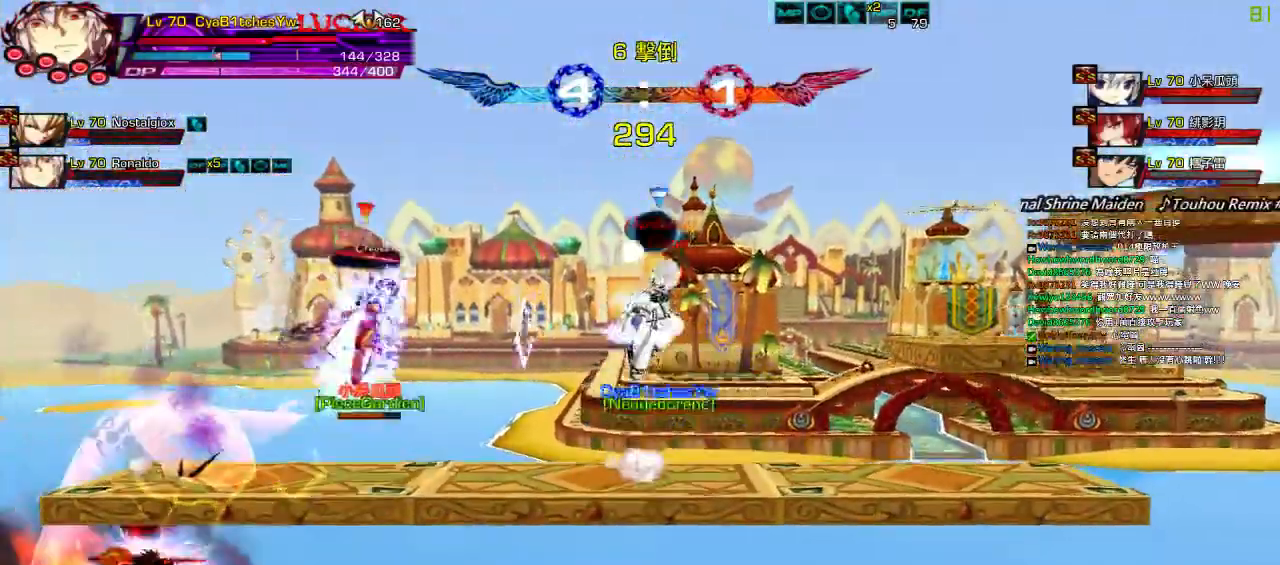
{"keys": ["right"], "events": [[50, "up", "down"], [117, "right", "up"], [117, "up", "up"], [217, "down", "down"], [250, "left", "down"], [317, "down", "up"], [350, "left", "up"], [450, "right", "down"]]}
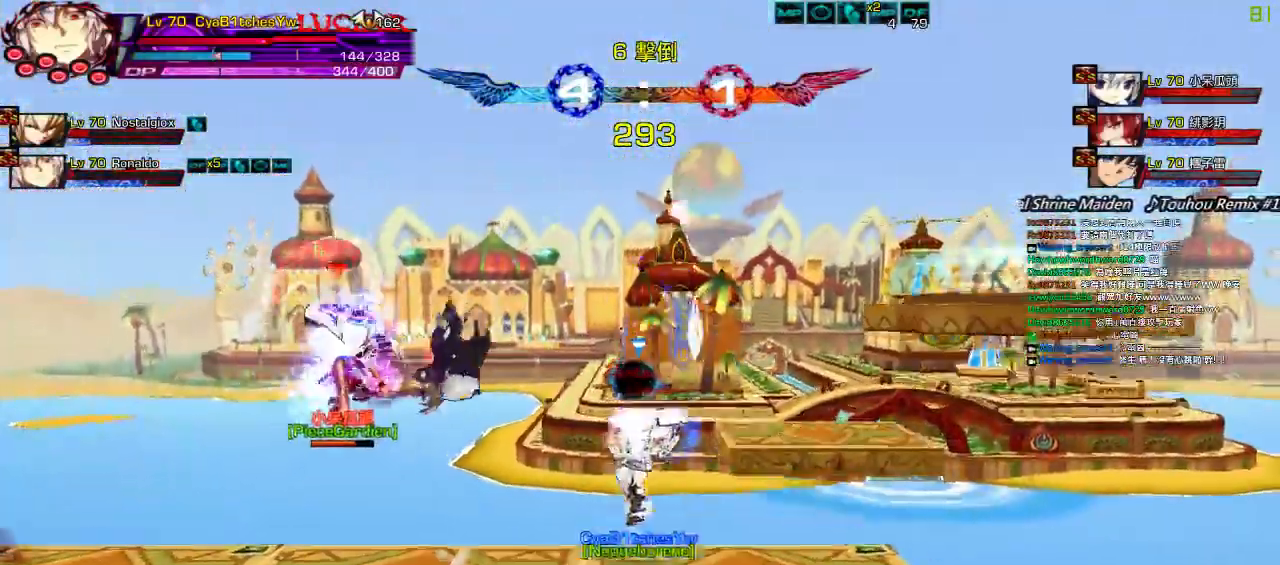
{"keys": ["left"], "events": [[50, "q", "down"], [50, "right", "up"], [117, "right", "down"], [134, "up", "down"], [150, "q", "up"], [217, "left", "down"], [217, "right", "up"], [250, "up", "up"], [284, "left", "up"], [350, "left", "down"]]}
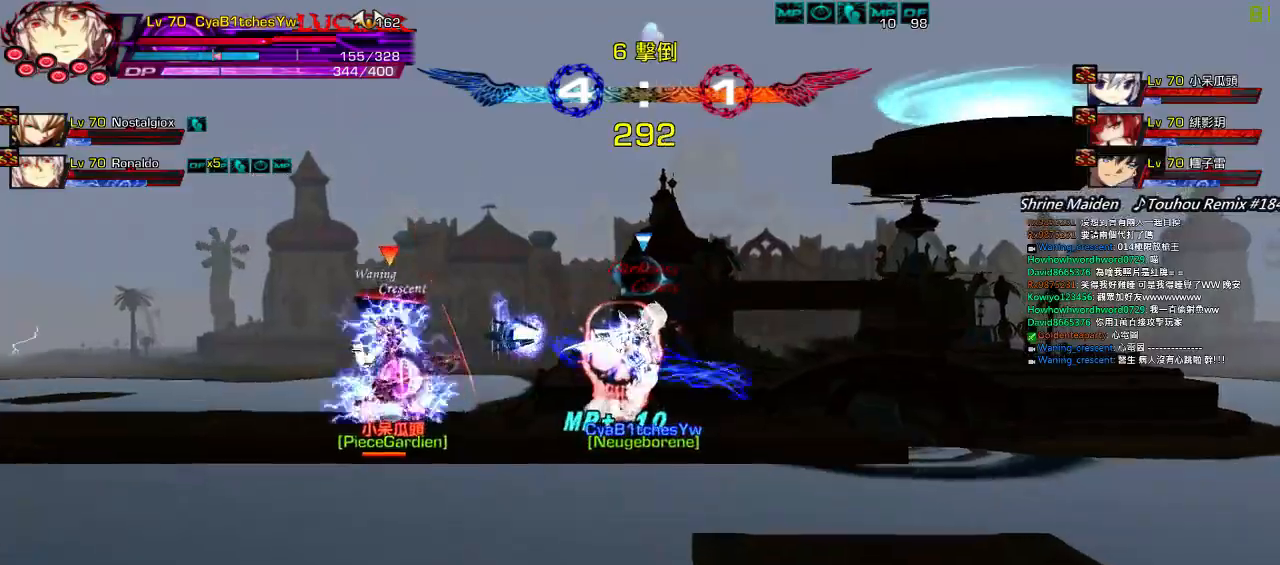
{"keys": ["left", "q"], "events": [[134, "left", "up"], [200, "right", "down"], [400, "left", "down"], [400, "right", "up"], [467, "q", "down"]]}
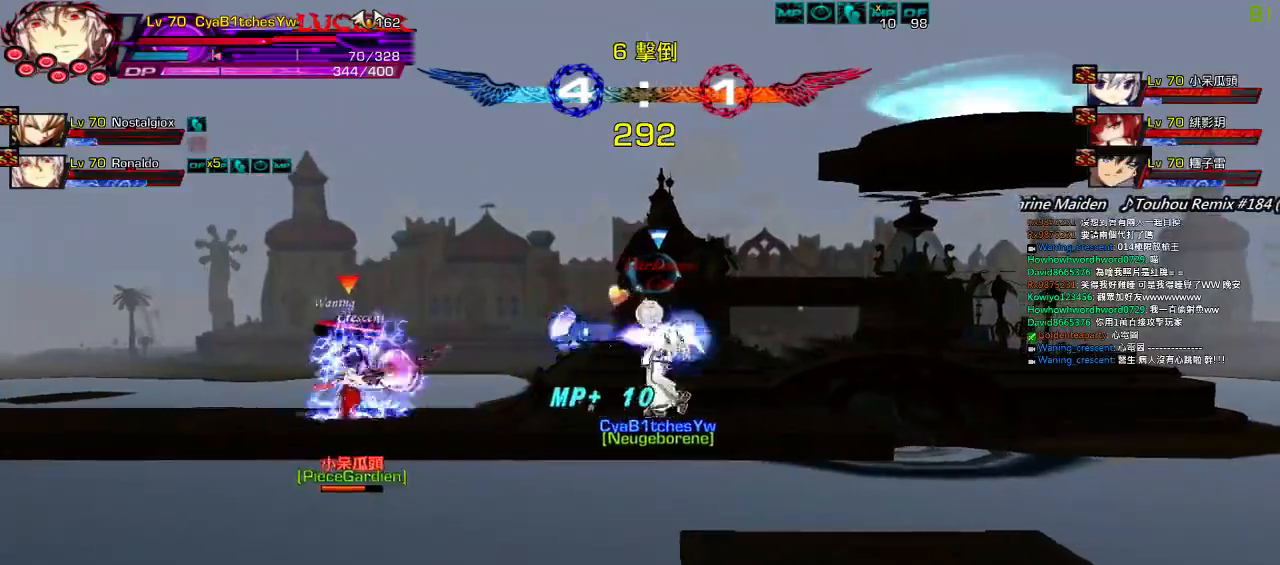
{"keys": [], "events": [[34, "q", "up"], [100, "q", "down"], [167, "q", "up"], [234, "left", "up"], [267, "q", "down"], [334, "q", "up"]]}
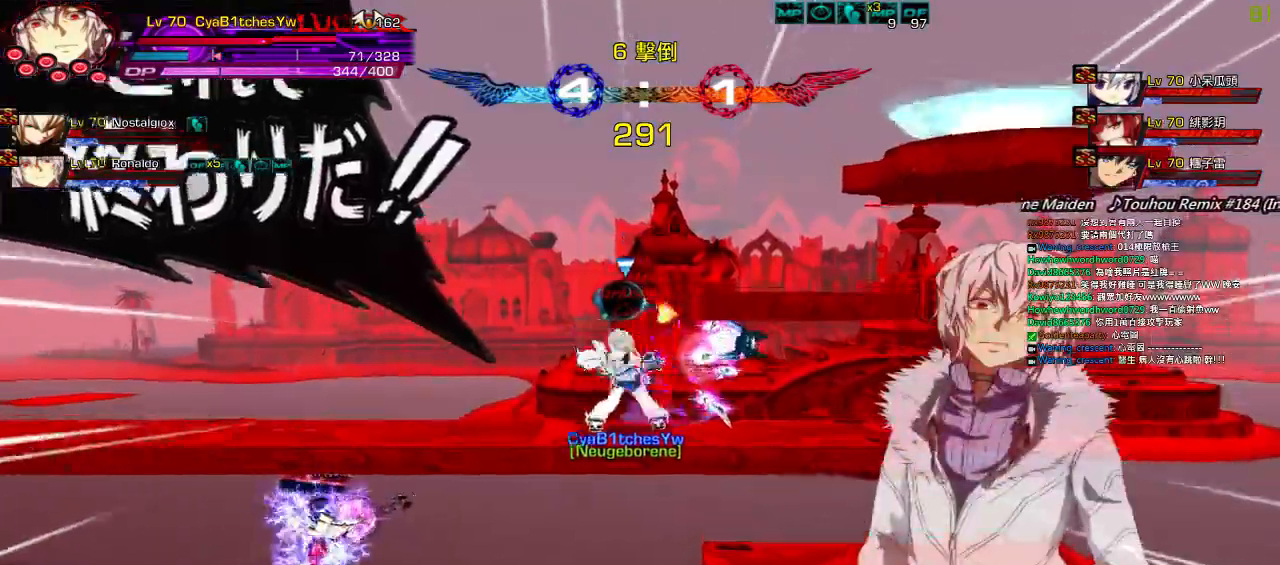
{"keys": ["left"], "events": [[334, "left", "down"], [434, "left", "up"], [467, "left", "down"]]}
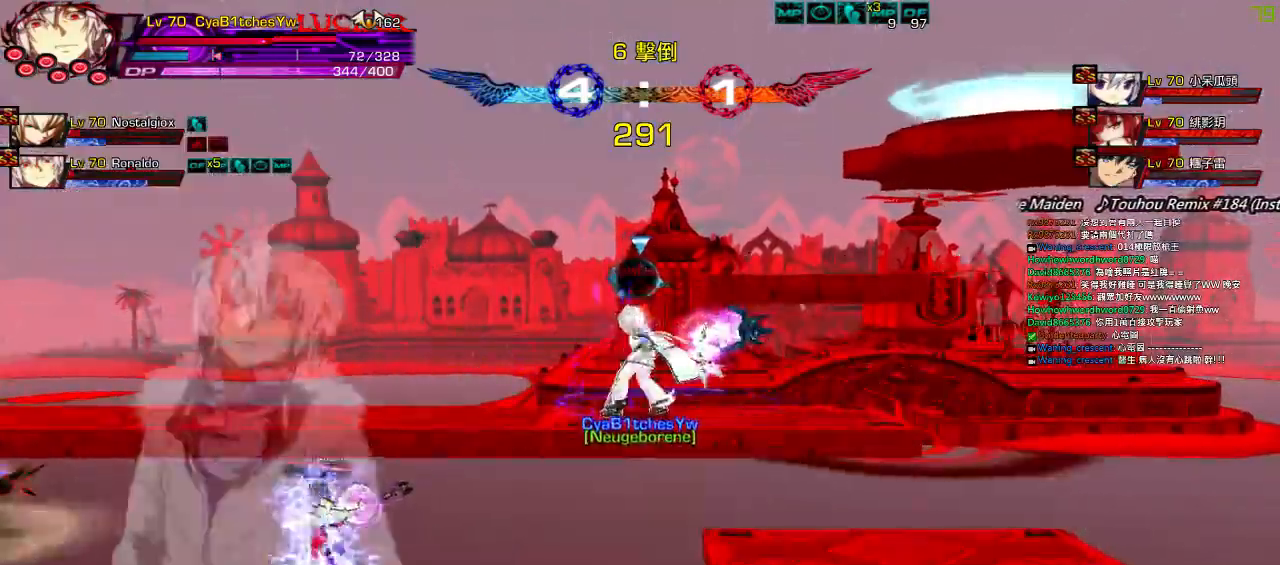
{"keys": ["down", "left", "x"], "events": [[200, "down", "down"], [267, "right", "down"], [284, "left", "up"], [317, "left", "down"], [350, "right", "up"], [384, "x", "down"]]}
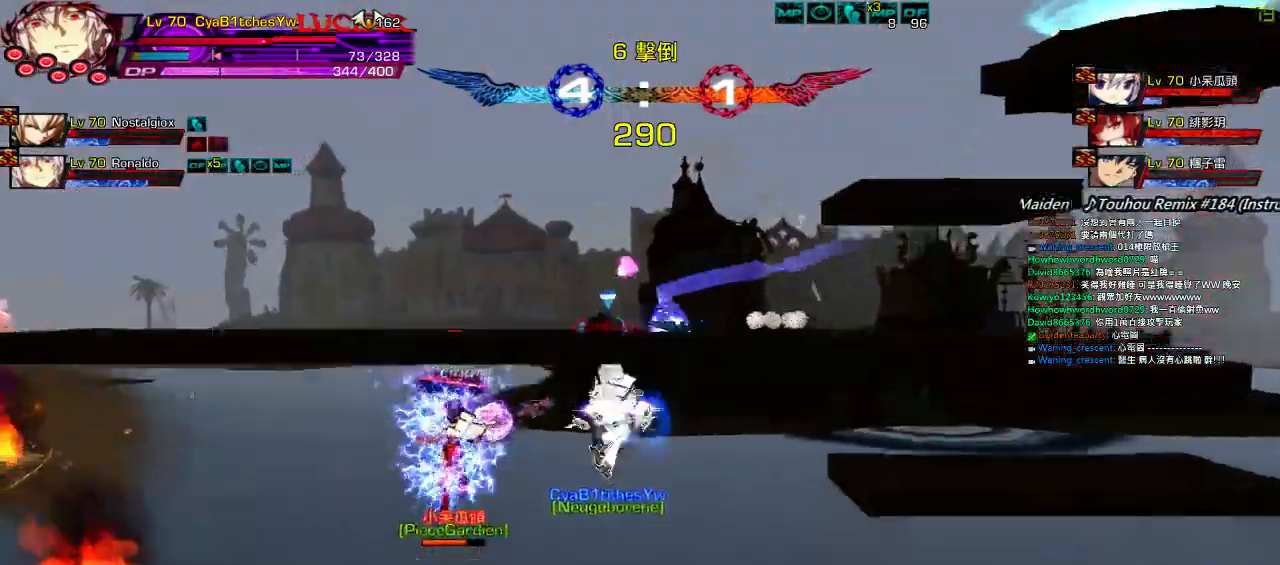
{"keys": ["left", "z"], "events": [[50, "down", "up"], [50, "x", "up"], [150, "right", "down"], [217, "left", "up"], [250, "left", "down"], [317, "right", "up"], [417, "z", "down"]]}
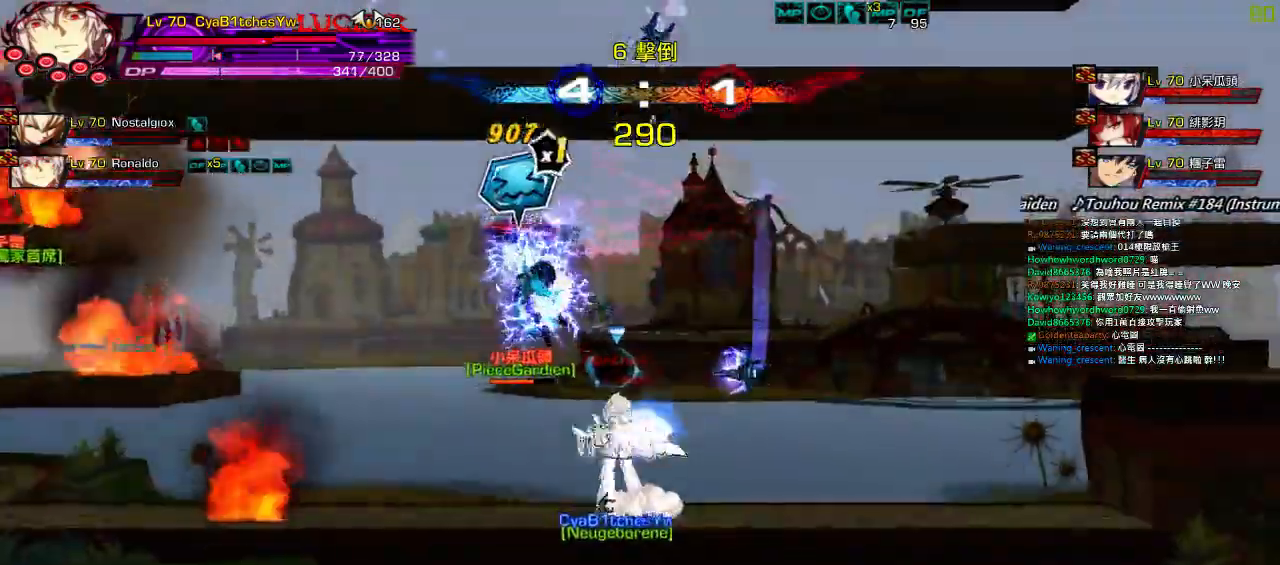
{"keys": ["left"], "events": [[17, "z", "up"], [84, "z", "down"], [184, "z", "up"], [250, "left", "up"], [350, "right", "down"], [417, "left", "down"], [484, "right", "up"]]}
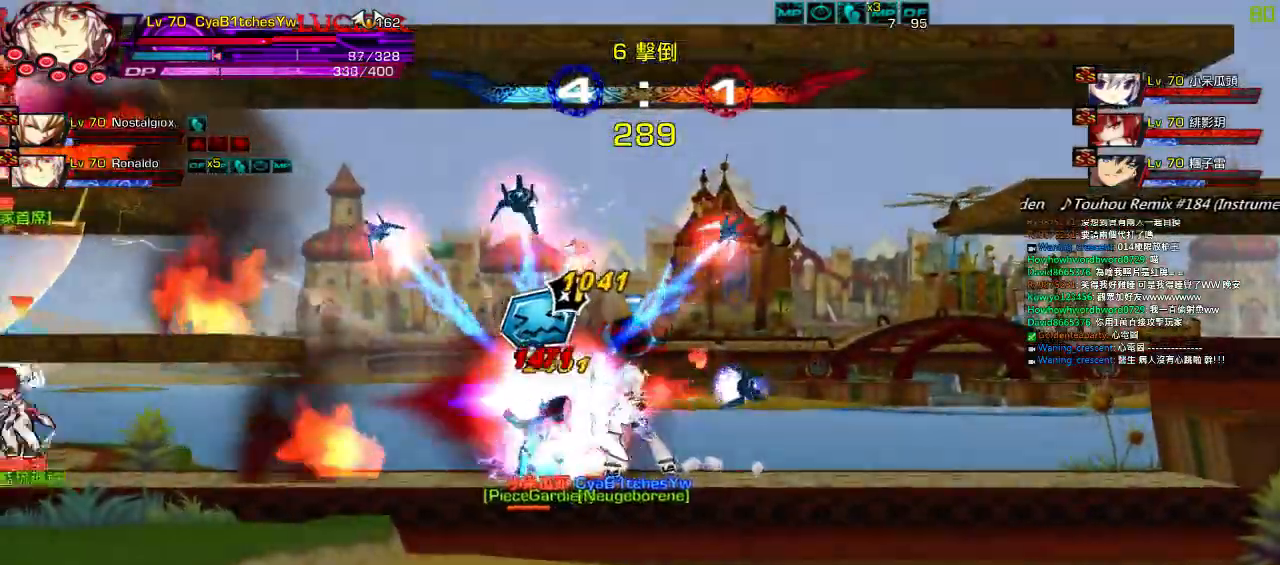
{"keys": ["ctrl", "left"], "events": [[150, "a", "down"], [250, "a", "up"], [317, "left", "up"], [317, "right", "down"], [367, "left", "down"], [417, "right", "up"], [484, "ctrl", "down"]]}
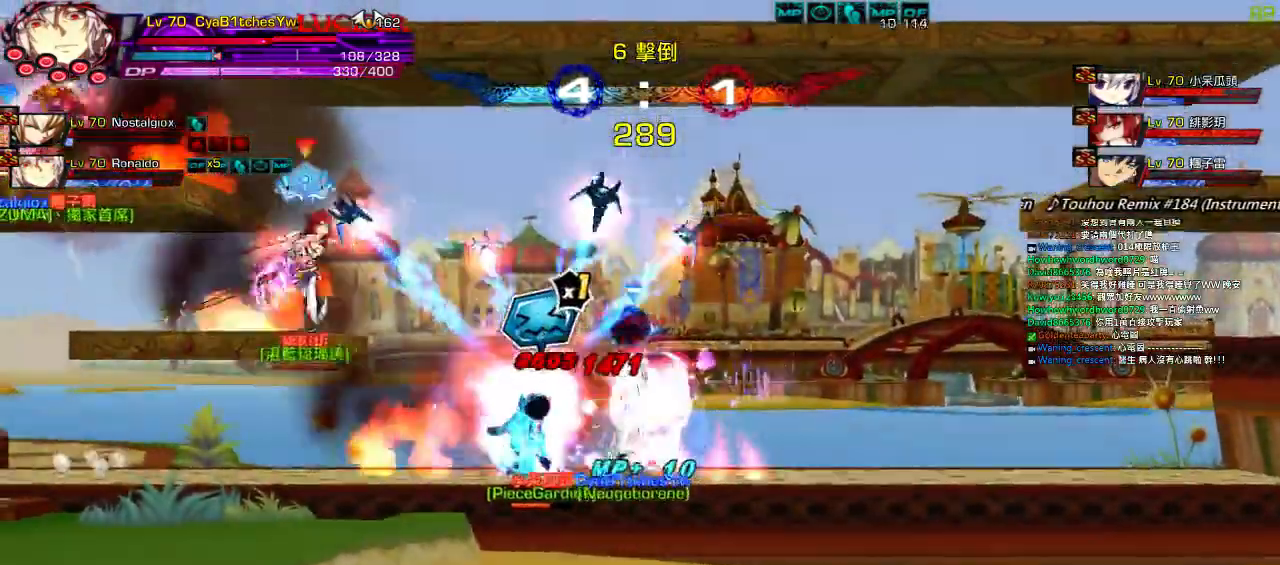
{"keys": ["right"], "events": [[84, "z", "down"], [117, "ctrl", "up"], [134, "z", "up"], [200, "z", "down"], [267, "left", "up"], [334, "z", "up"], [467, "right", "down"]]}
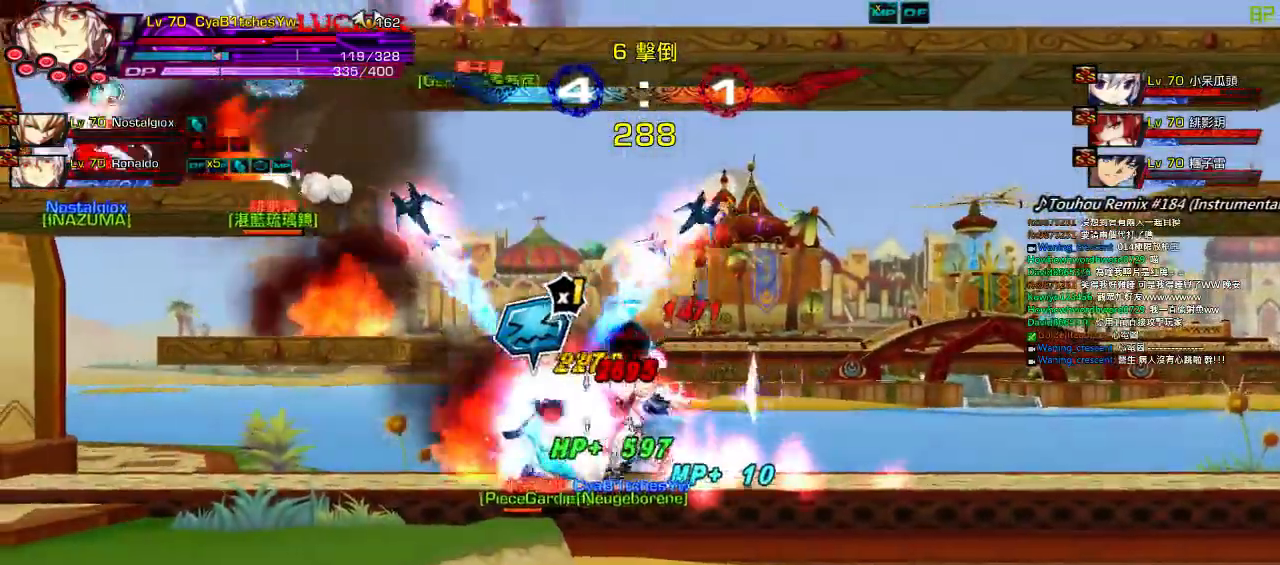
{"keys": ["left"], "events": [[34, "left", "down"], [67, "right", "up"], [234, "c", "down"], [334, "c", "up"], [367, "c", "down"], [467, "c", "up"]]}
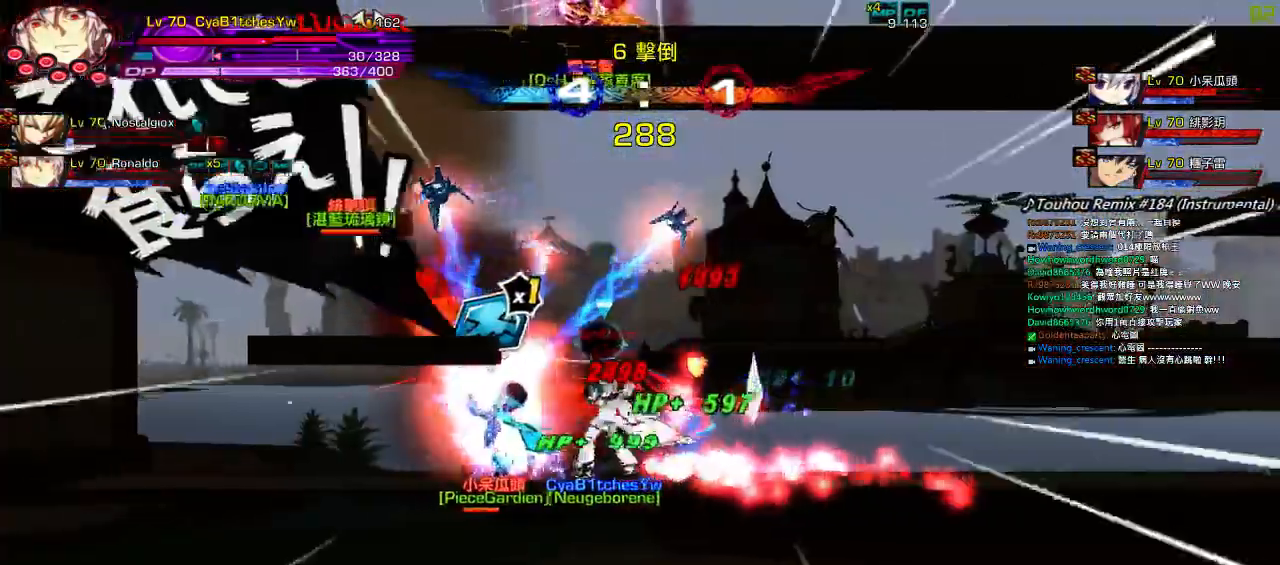
{"keys": [], "events": [[34, "left", "up"]]}
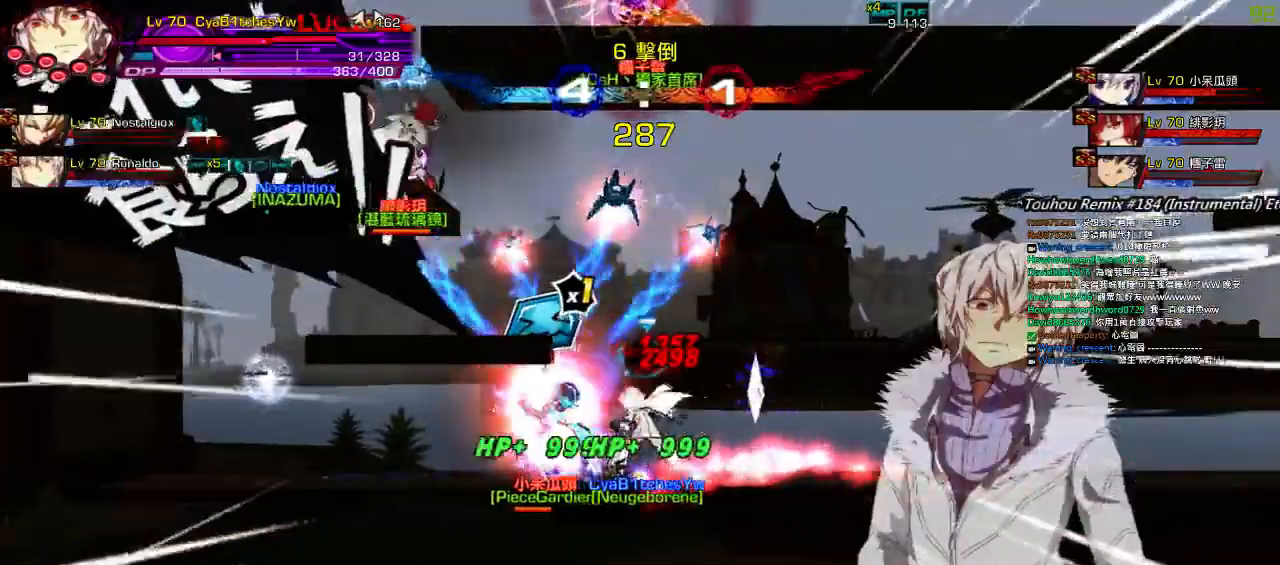
{"keys": ["left", "up", "x"], "events": [[67, "right", "down"], [100, "up", "down"], [200, "left", "down"], [200, "right", "up"], [234, "up", "up"], [267, "left", "up"], [300, "left", "down"], [367, "up", "down"], [500, "x", "down"]]}
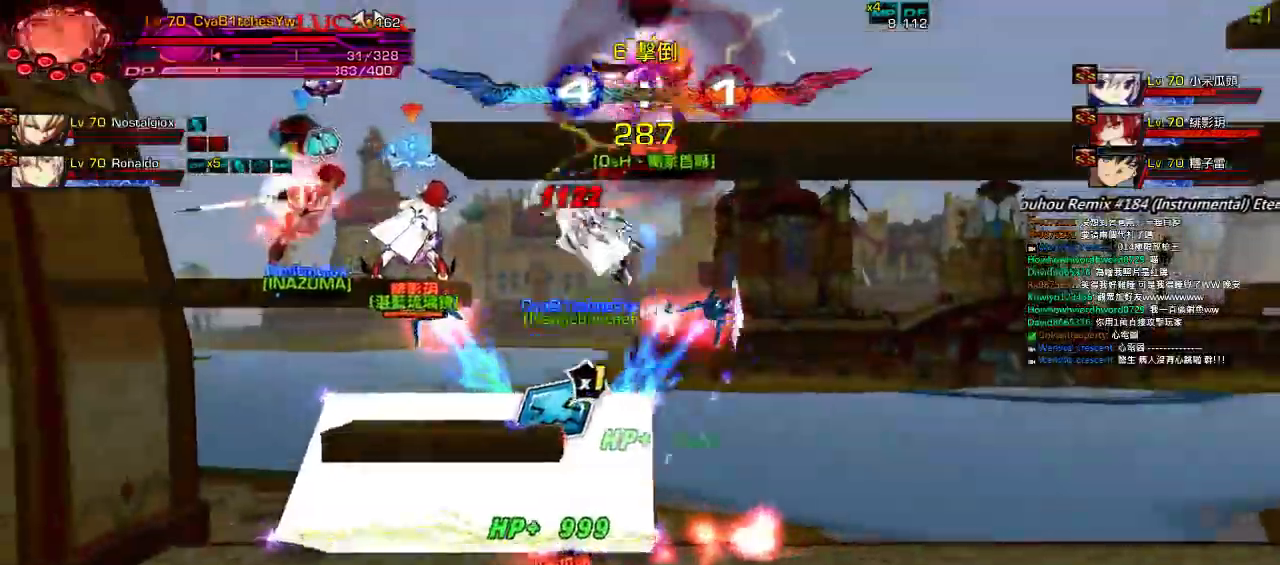
{"keys": ["x"], "events": [[34, "up", "up"], [100, "x", "up"], [167, "left", "up"], [167, "x", "down"], [267, "x", "up"], [284, "x", "down"]]}
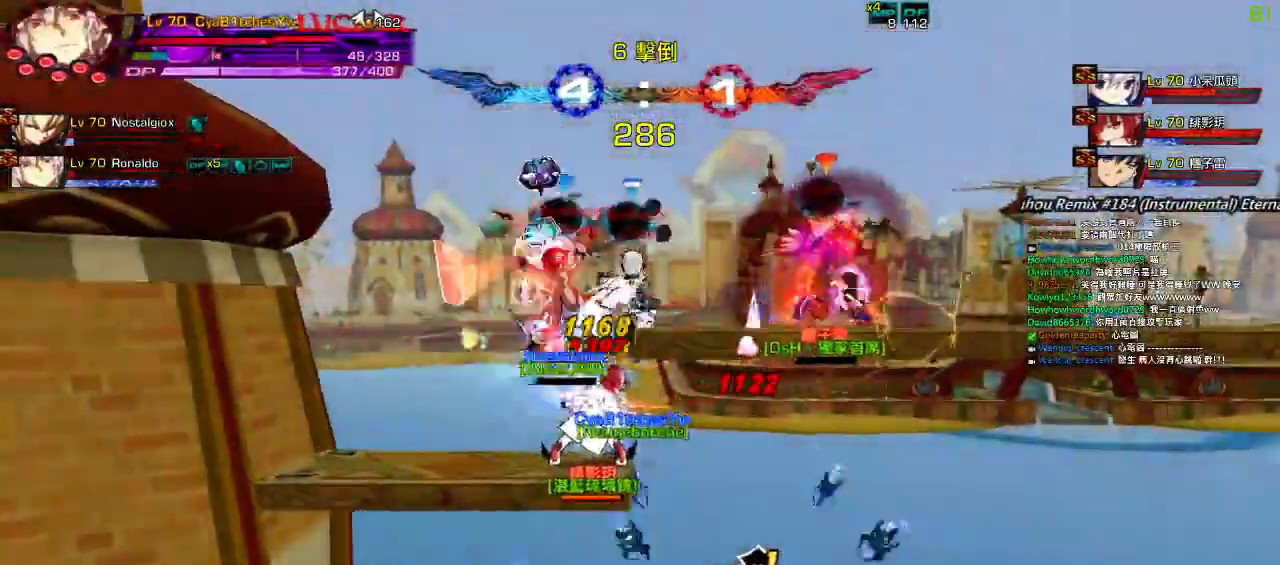
{"keys": ["x"], "events": [[117, "x", "up"], [217, "x", "down"], [284, "x", "up"], [317, "x", "down"], [417, "x", "up"], [484, "x", "down"]]}
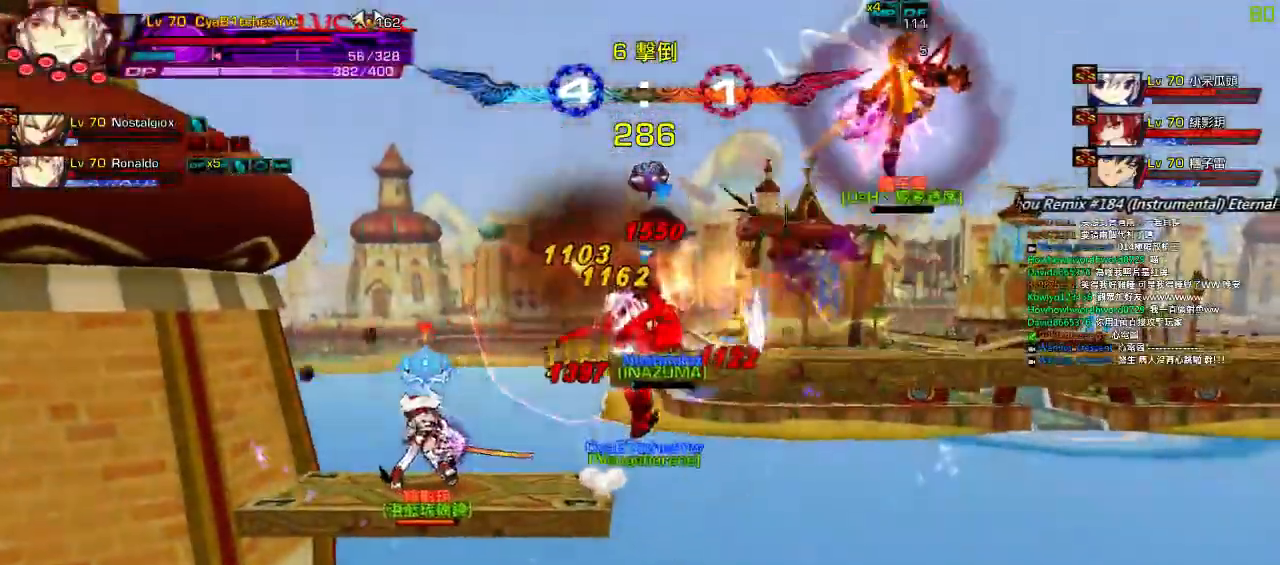
{"keys": ["right"], "events": [[50, "x", "up"], [300, "up", "down"], [350, "right", "down"], [417, "right", "up"], [417, "up", "up"], [484, "right", "down"]]}
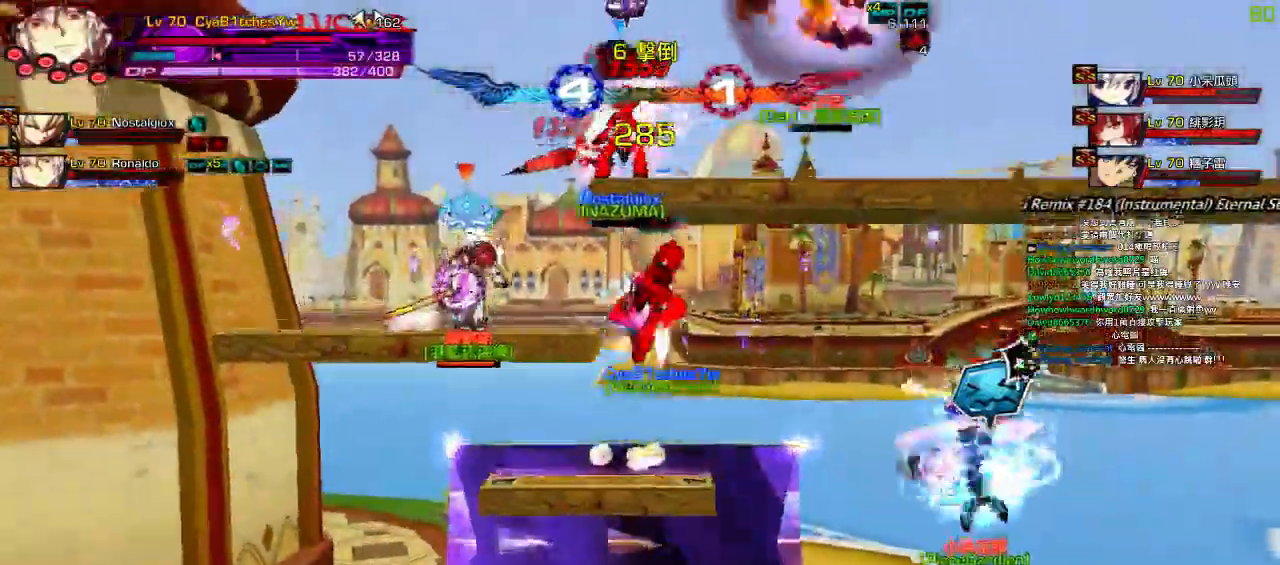
{"keys": ["right", "up"], "events": [[34, "down", "down"], [250, "down", "up"], [417, "w", "down"], [467, "up", "down"], [484, "w", "up"]]}
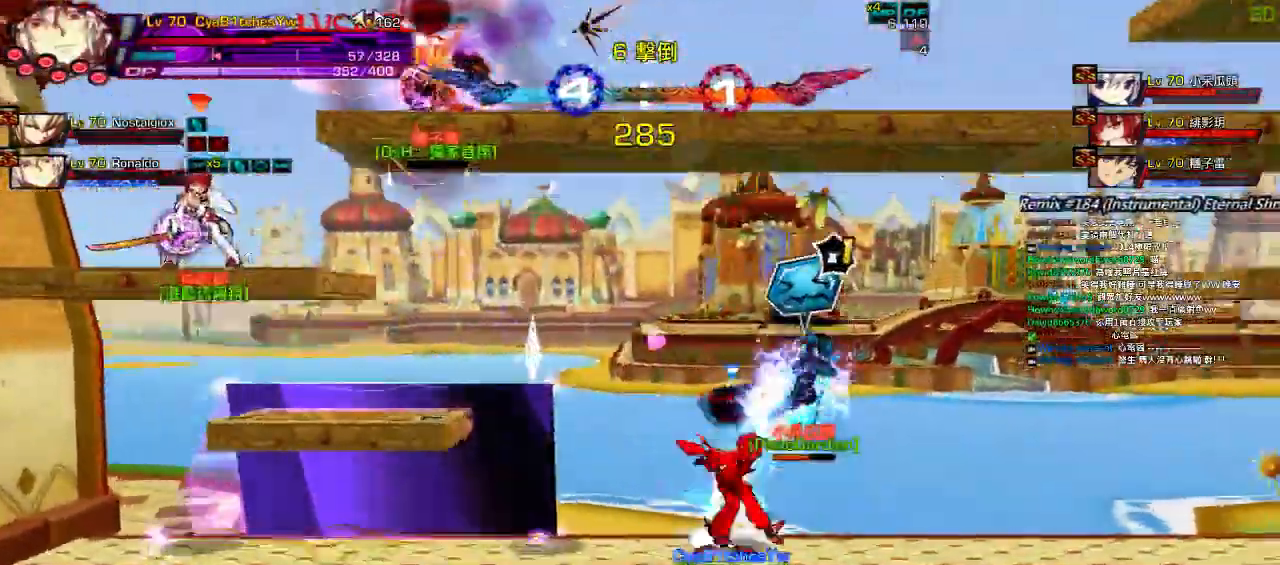
{"keys": []}
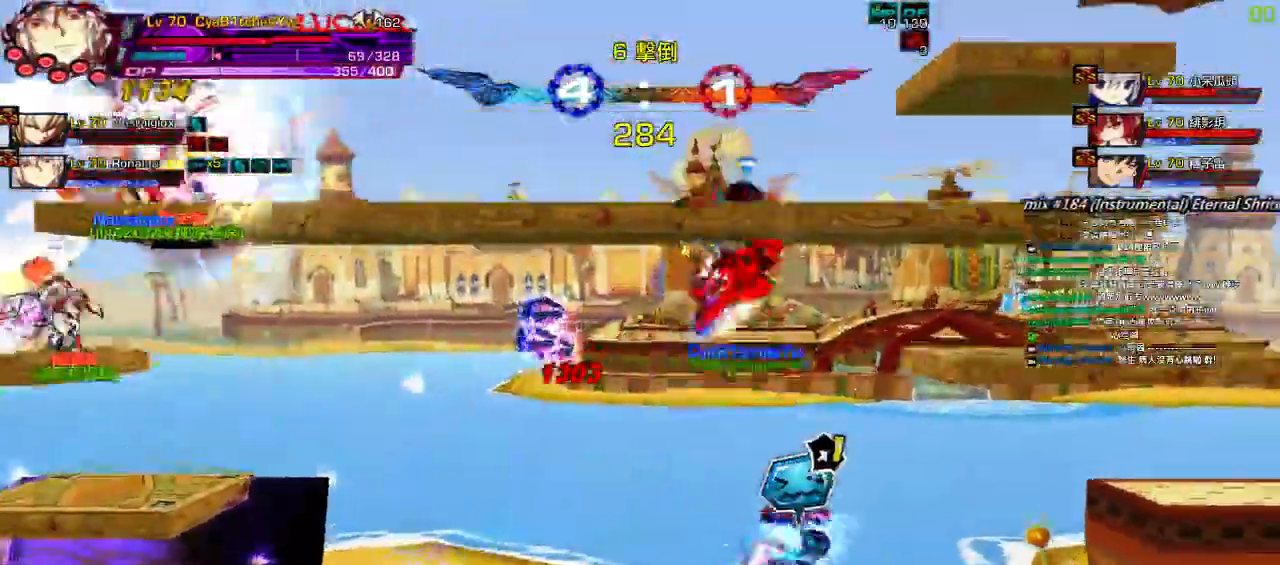
{"keys": ["right"], "events": [[34, "down", "down"], [50, "left", "down"], [150, "right", "down"], [150, "z", "down"], [184, "left", "up"], [250, "z", "up"], [350, "z", "down"], [434, "down", "up"], [467, "z", "up"]]}
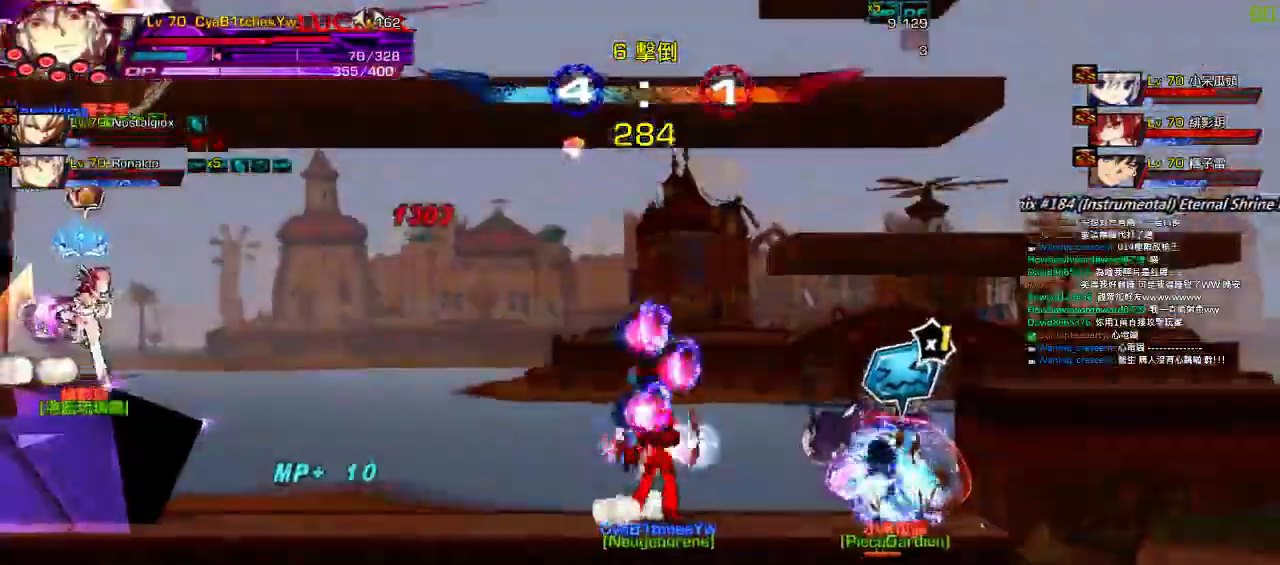
{"keys": ["right", "up"], "events": [[34, "z", "down"], [134, "z", "up"], [167, "right", "up"], [434, "right", "down"], [467, "up", "down"]]}
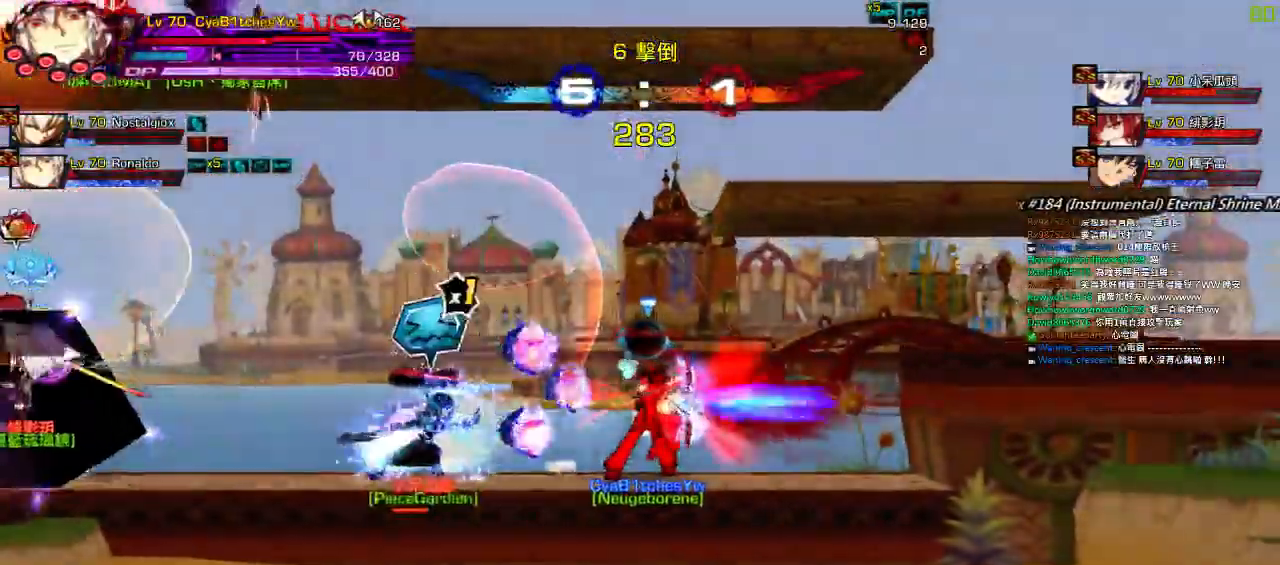
{"keys": ["right"], "events": [[100, "right", "up"], [100, "up", "up"], [167, "right", "down"], [367, "down", "down"], [500, "down", "up"]]}
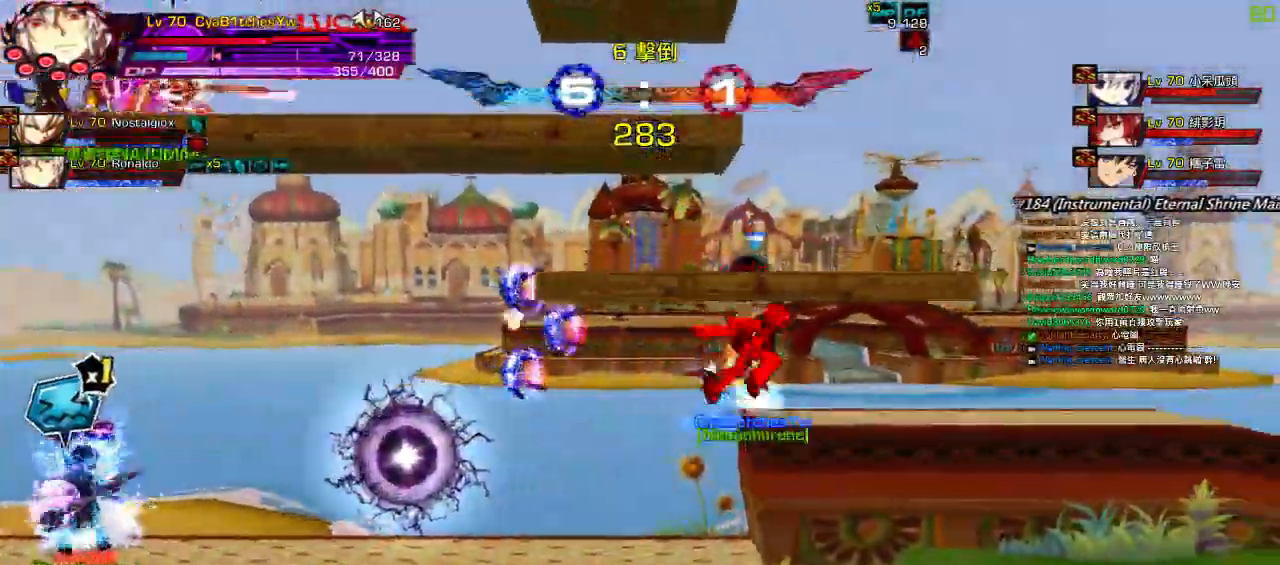
{"keys": ["left"], "events": [[117, "up", "down"], [200, "left", "down"], [200, "right", "up"], [234, "up", "up"], [267, "left", "up"], [317, "left", "down"]]}